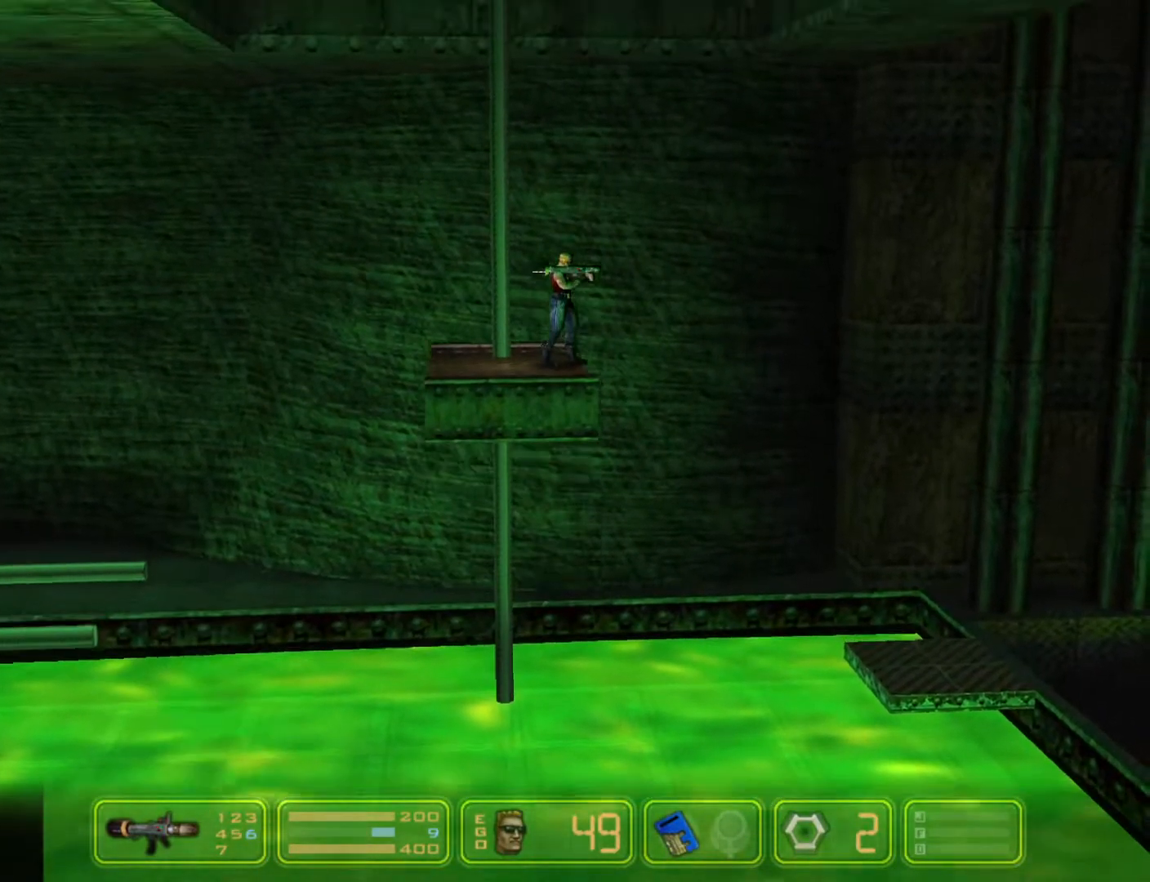
Gameplay with keyboard; each line is a JSON object with the keys held at the frame after it. "events" lists presses ("down") and releases ("up") of "1", "2", "3", "4", "5", "6", "7", "down", "jump", "kick", "left", "nweap", "pipebomb", "pweap", "right", "shoot" and "up" between this image and that frame as [ms after this image, input, new state], when the widget could be followed in between. No other keys are recorded. Mouse input is not recorded. Key names are as the overlay labels them; some are game actions (e.g. jump) rather than physical keys.
{"keys": [], "events": []}
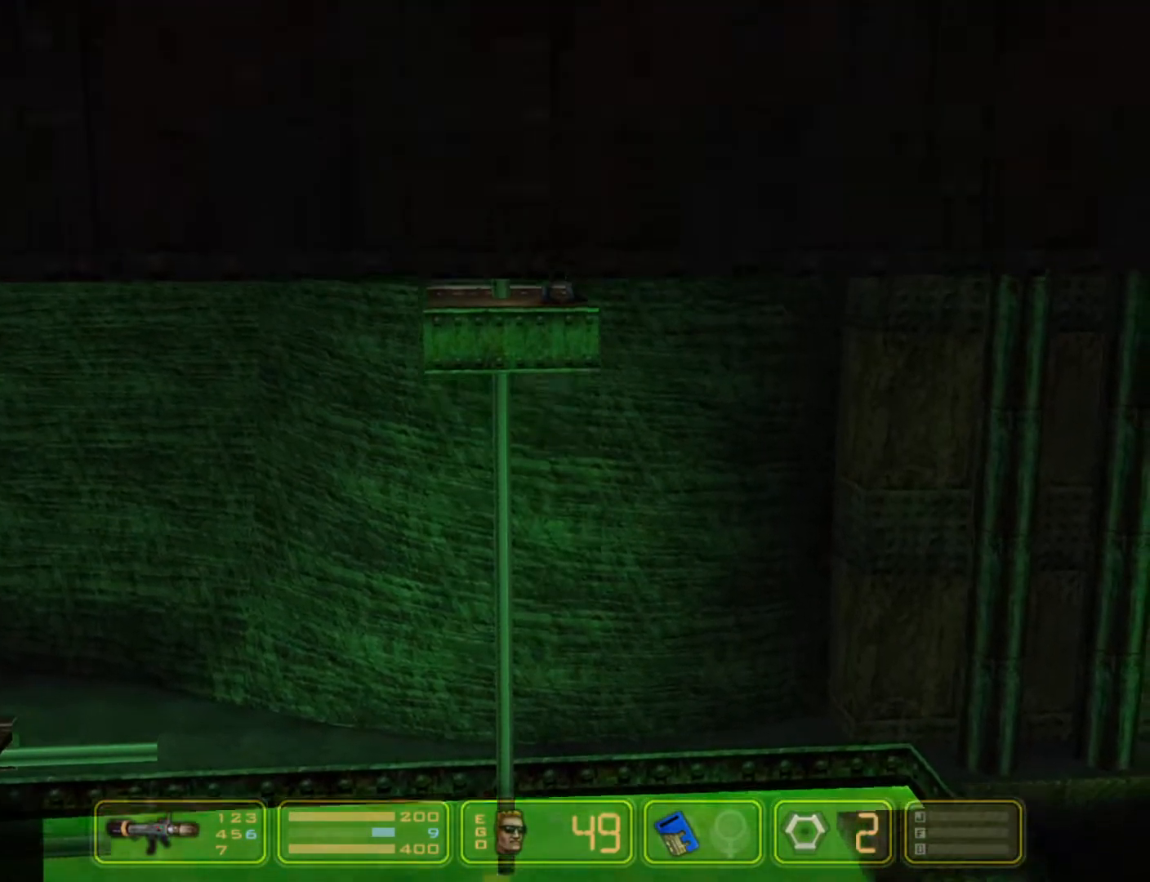
{"keys": [], "events": []}
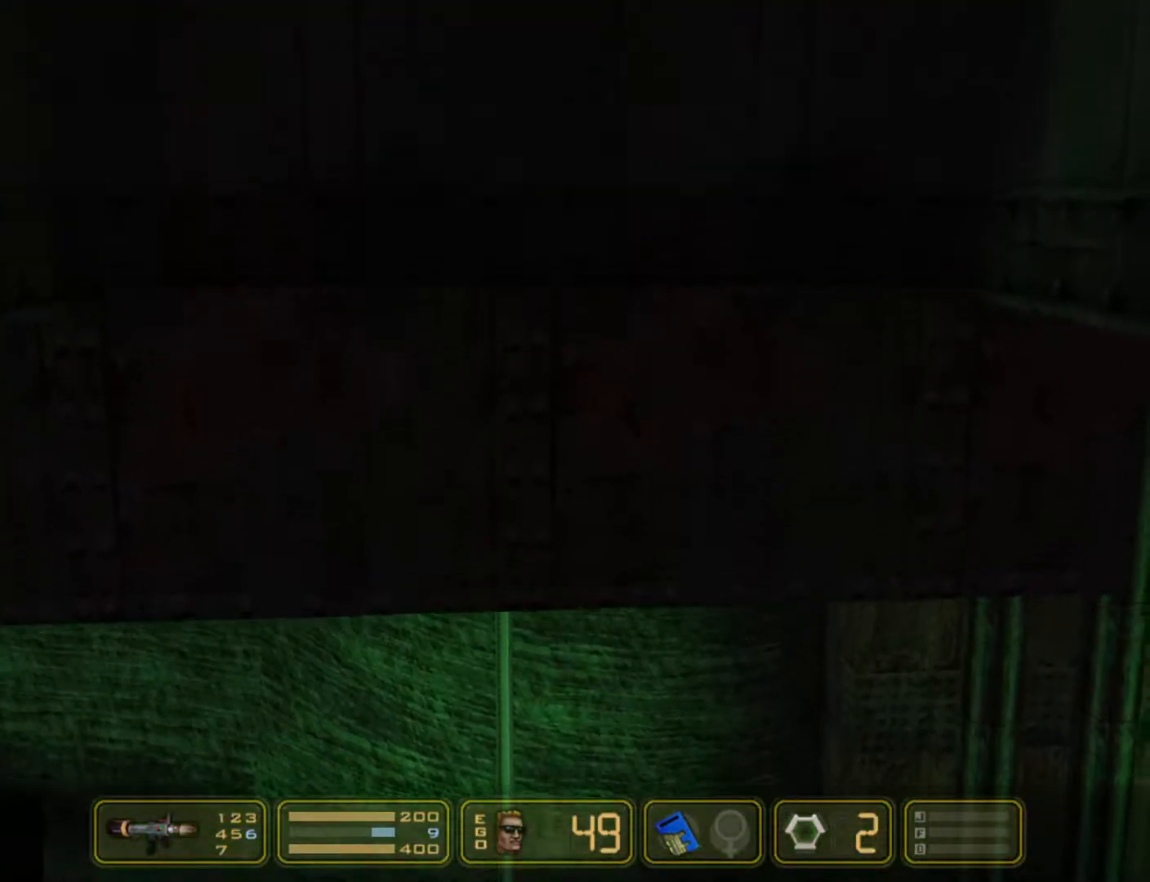
{"keys": [], "events": []}
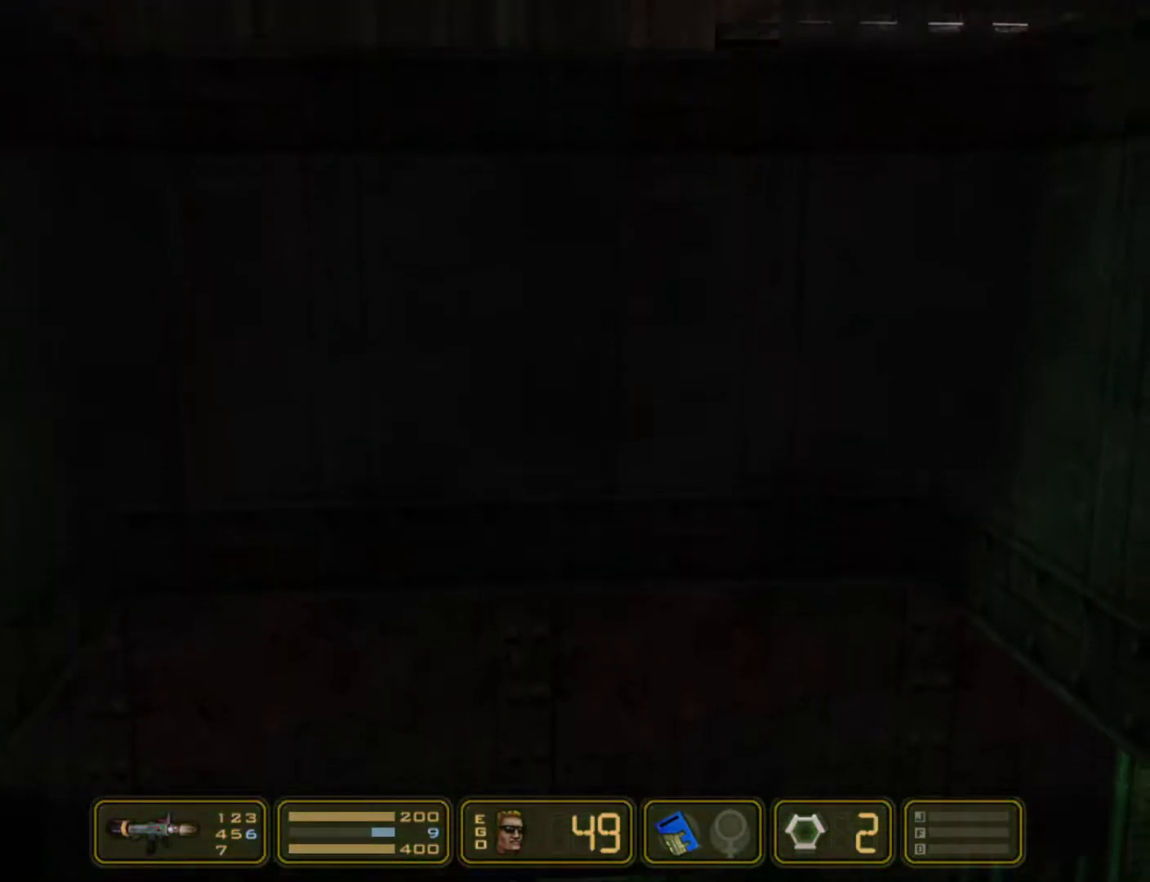
{"keys": ["jump", "right"], "events": [[500, "jump", "down"], [500, "right", "down"]]}
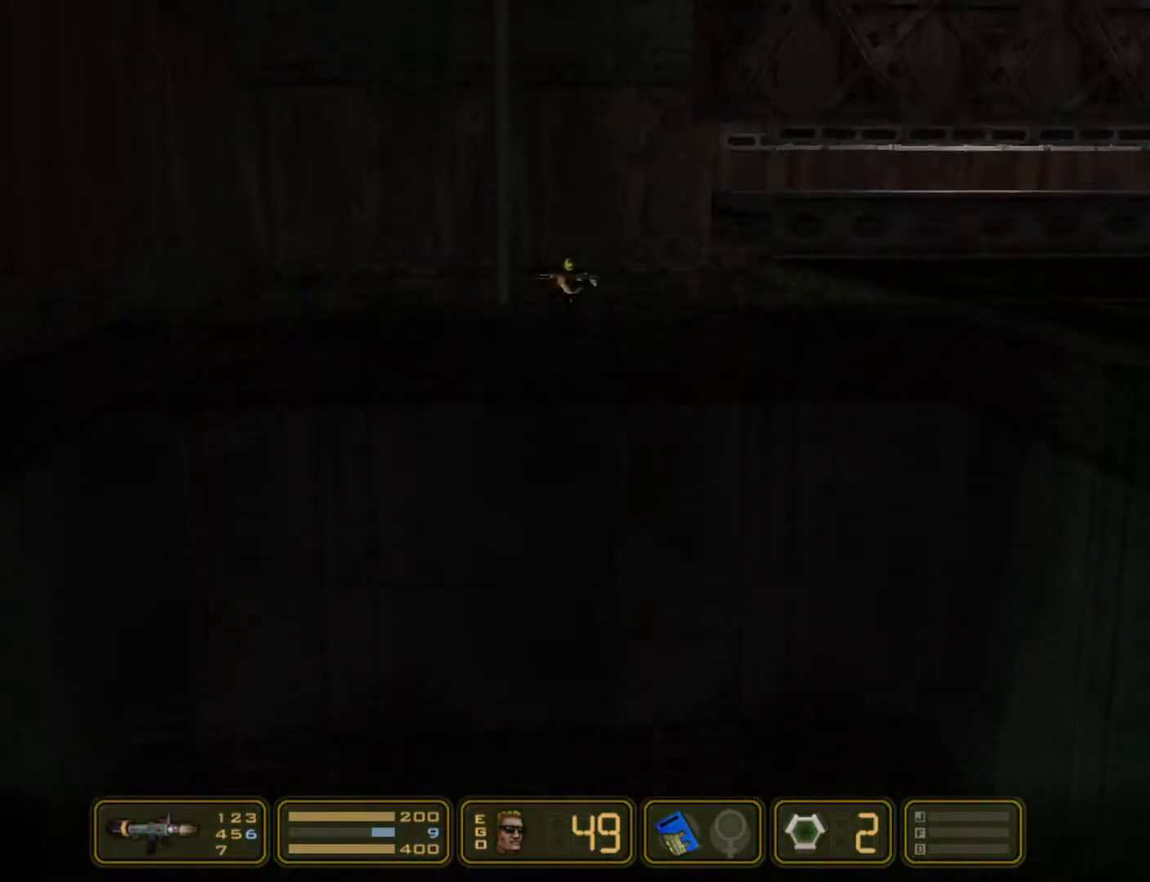
{"keys": ["right"], "events": [[133, "jump", "up"], [317, "jump", "down"], [450, "jump", "up"]]}
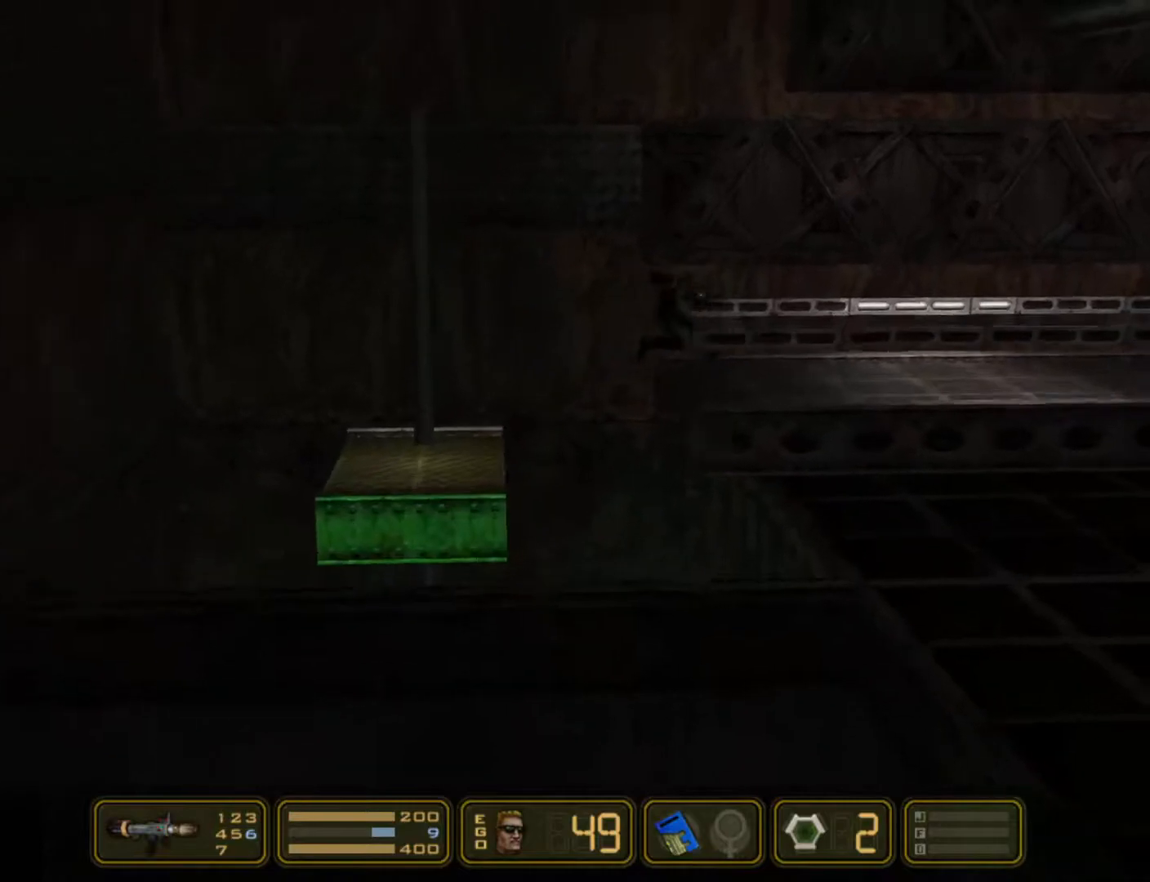
{"keys": ["right"], "events": []}
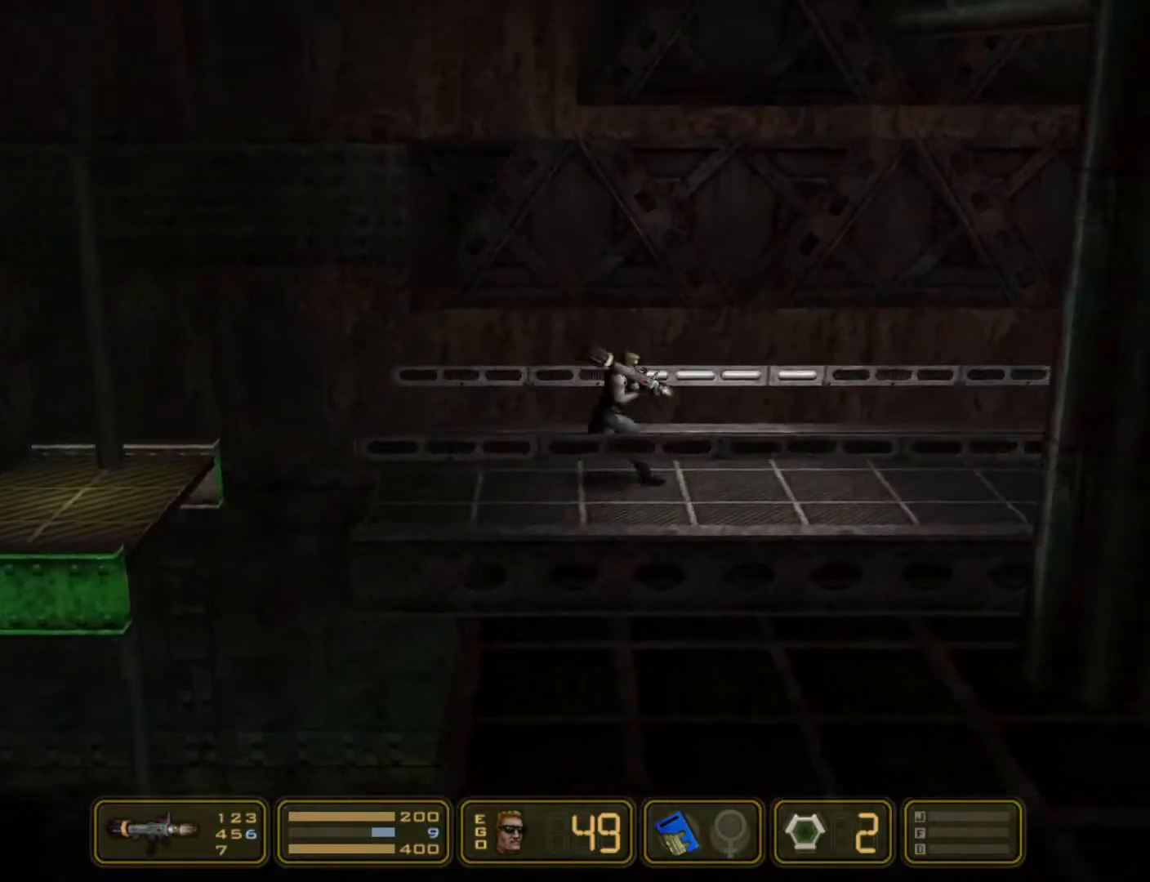
{"keys": ["right"], "events": []}
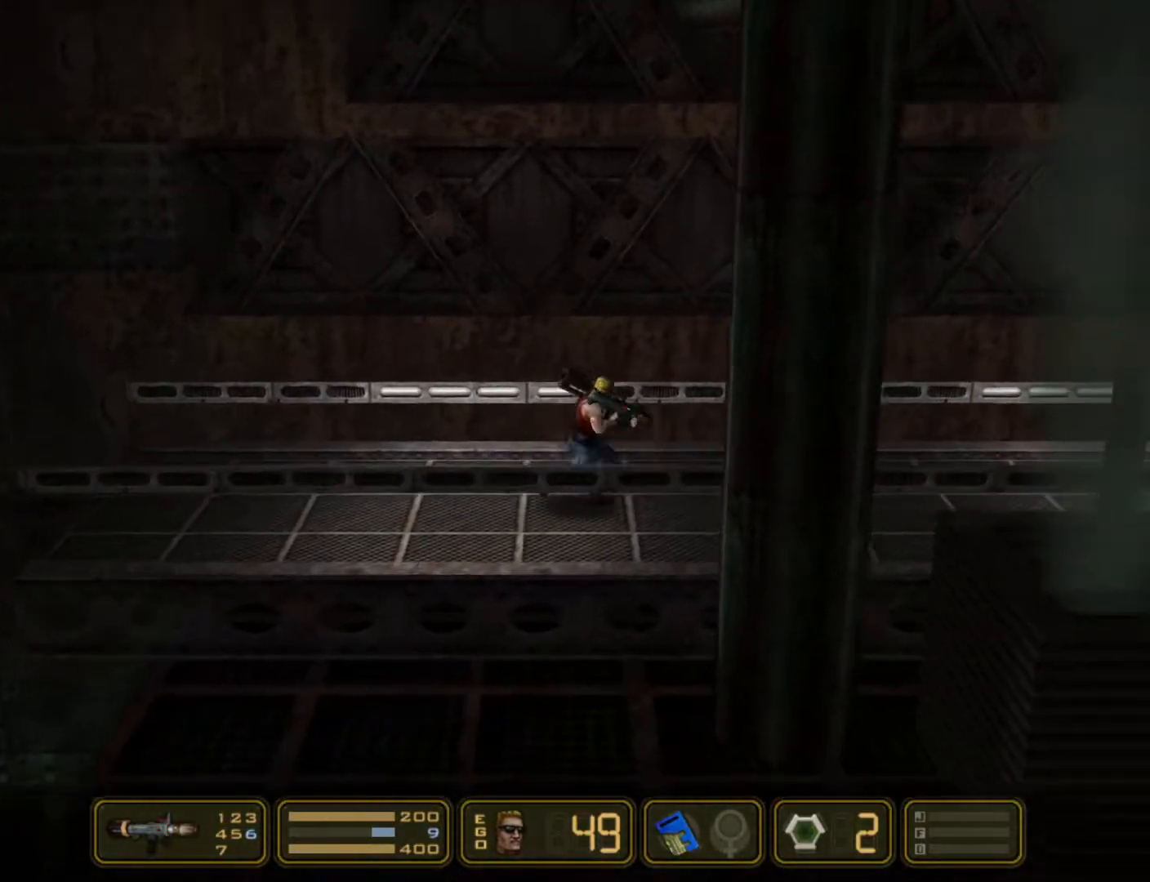
{"keys": ["right"], "events": []}
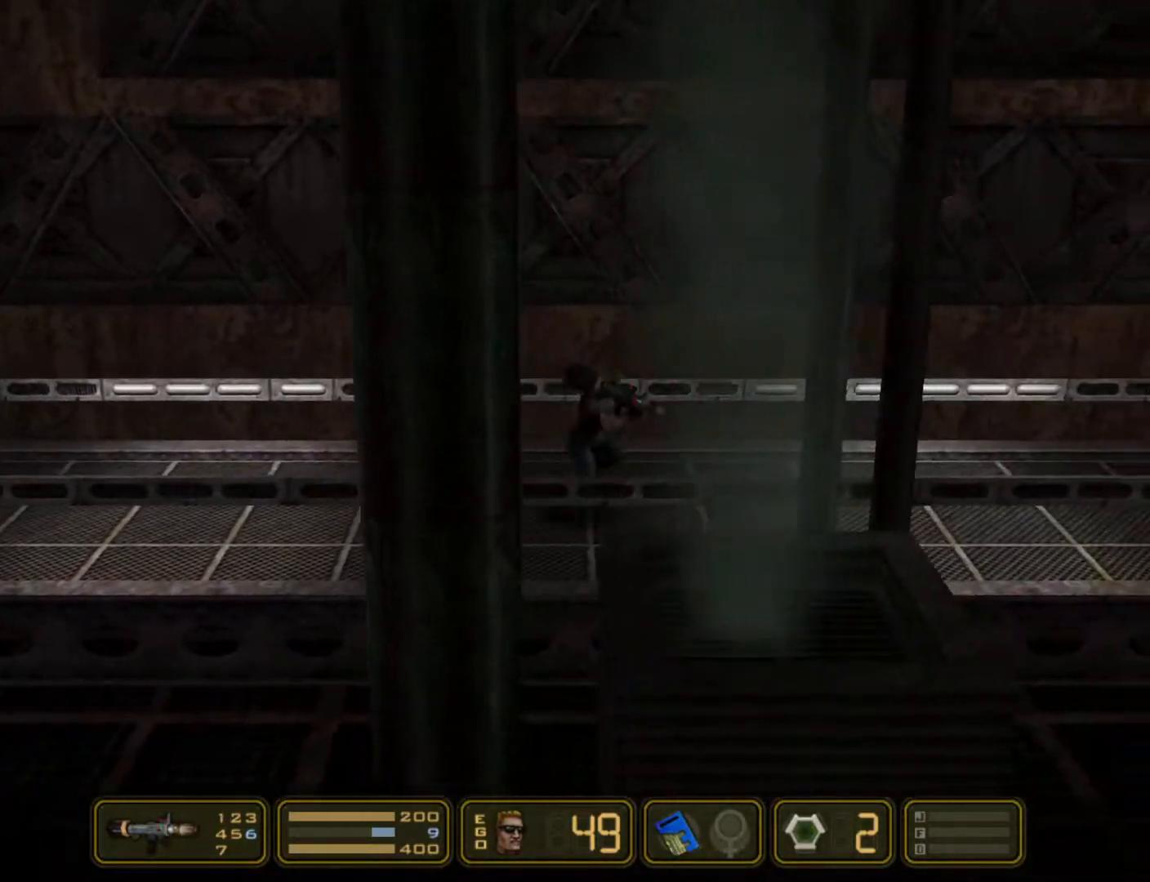
{"keys": ["right"], "events": []}
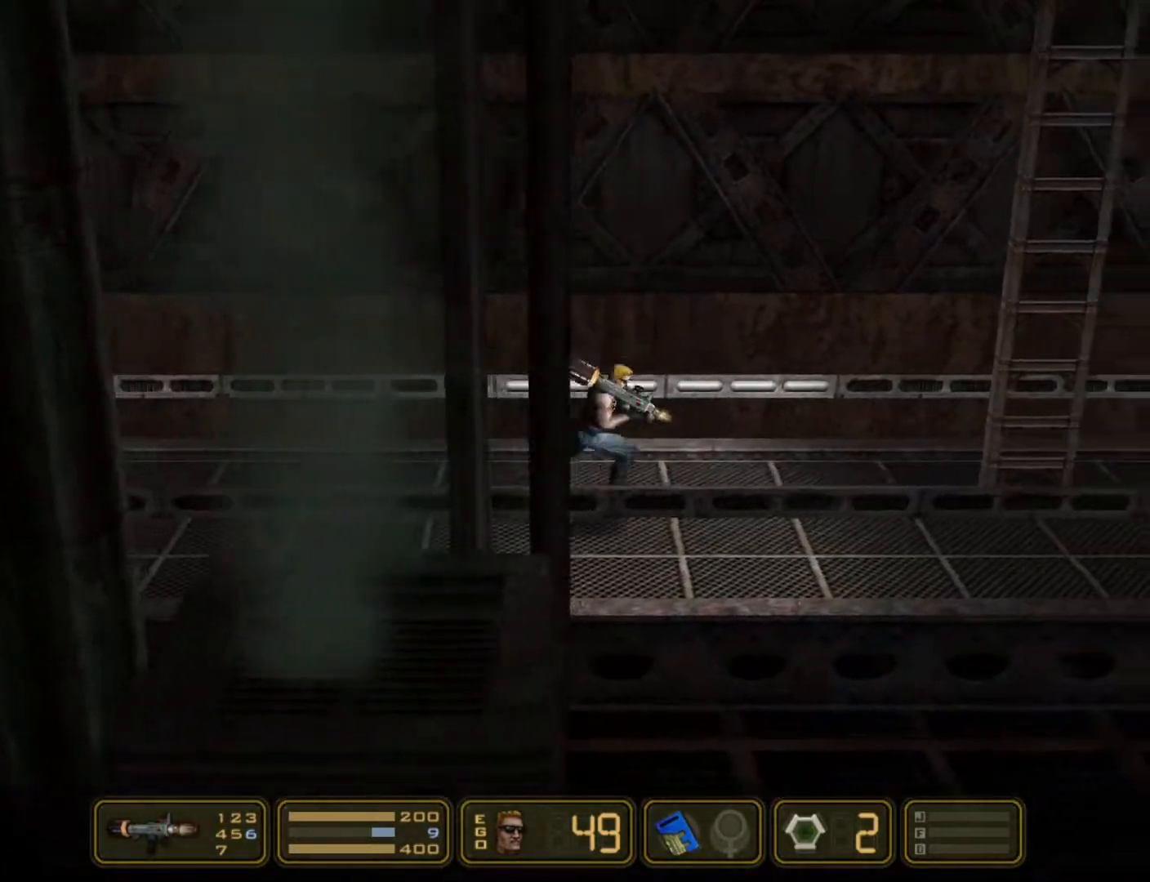
{"keys": ["right"], "events": [[200, "jump", "down"], [383, "jump", "up"]]}
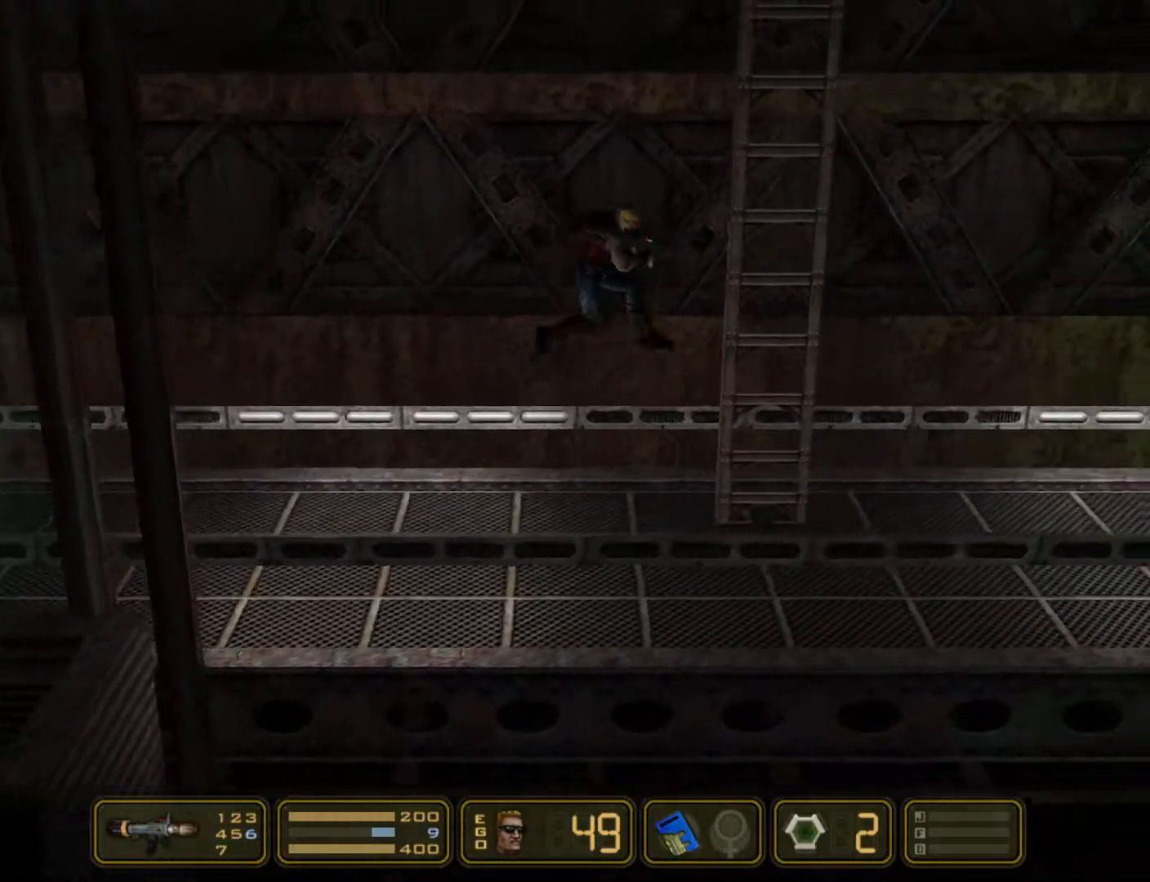
{"keys": ["jump", "up"], "events": [[83, "jump", "down"], [267, "jump", "up"], [267, "up", "down"], [317, "right", "up"], [417, "jump", "down"]]}
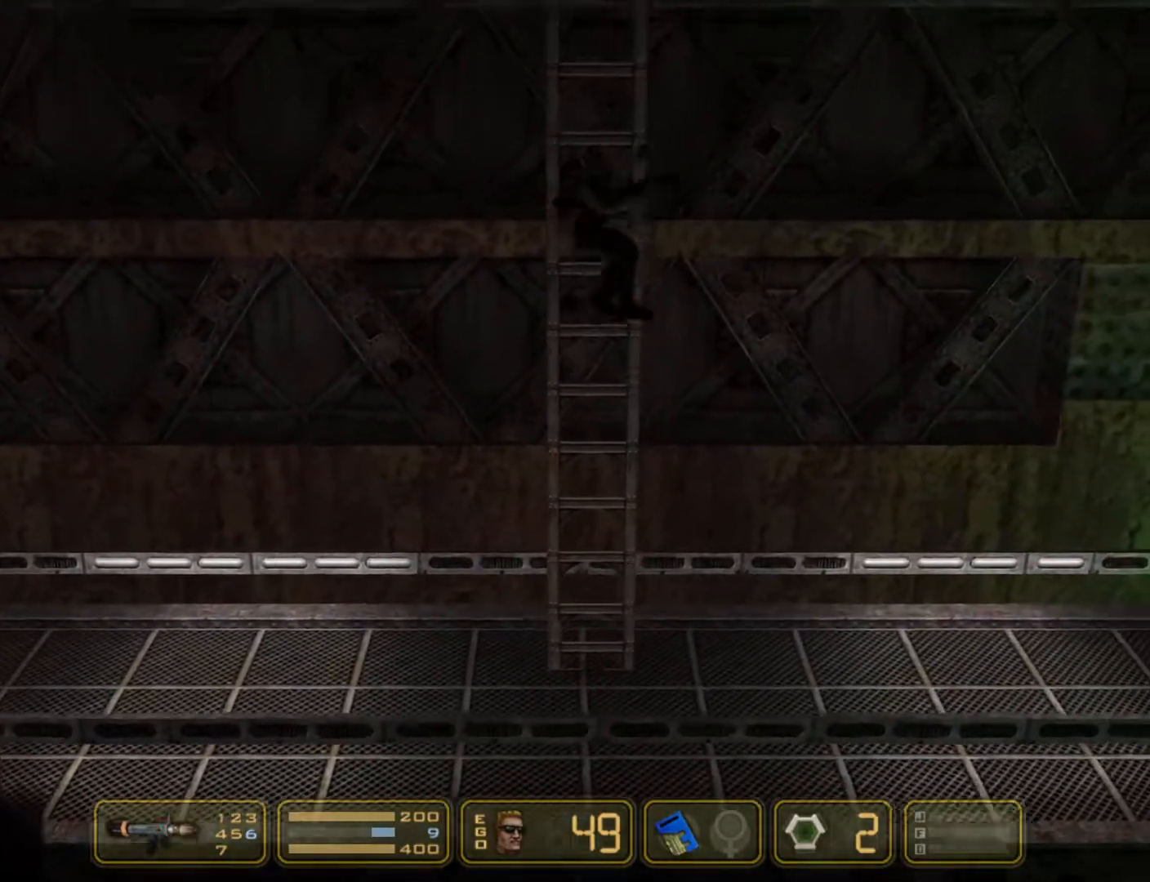
{"keys": ["up"], "events": [[100, "jump", "up"], [283, "jump", "down"], [433, "jump", "up"]]}
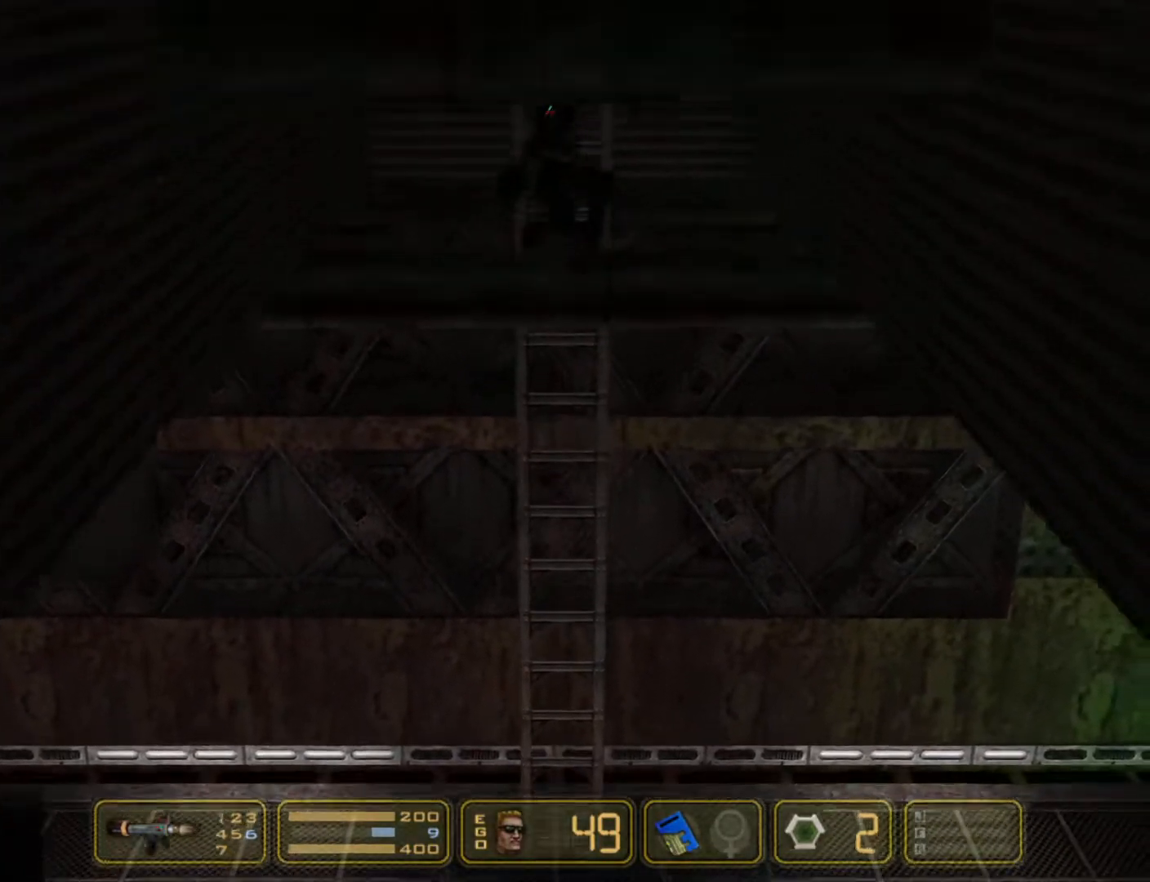
{"keys": ["up"], "events": [[167, "jump", "down"], [300, "jump", "up"]]}
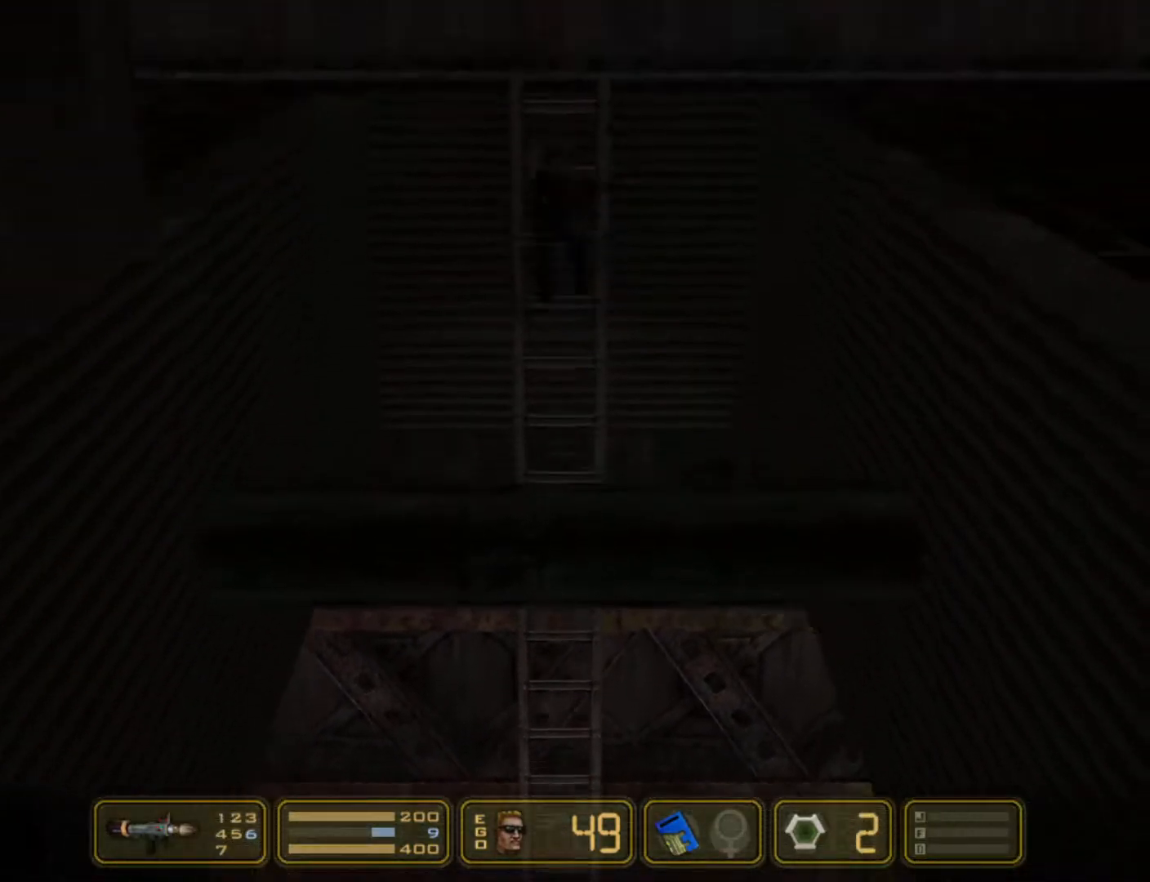
{"keys": ["up"], "events": [[33, "jump", "down"], [183, "jump", "up"], [400, "jump", "down"], [500, "jump", "up"]]}
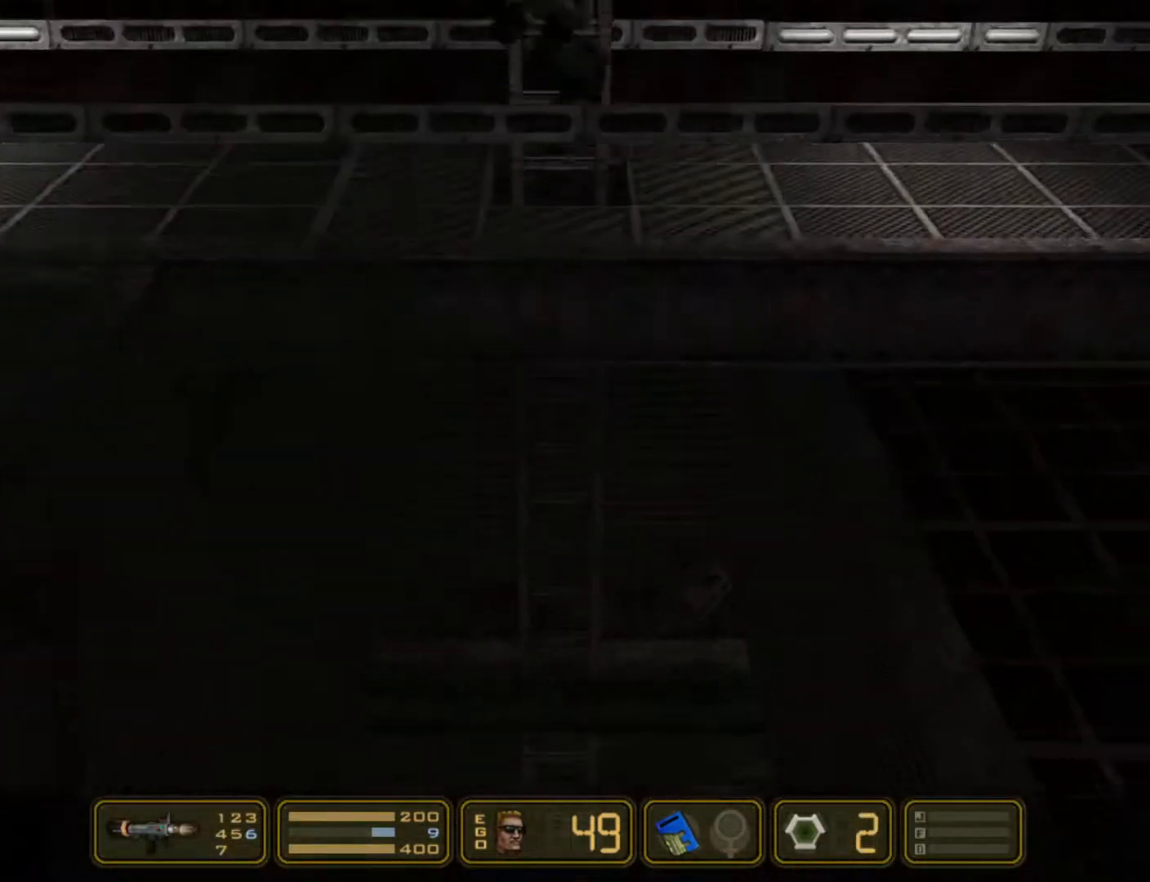
{"keys": ["left"], "events": [[100, "left", "down"], [133, "up", "up"], [233, "jump", "down"], [333, "jump", "up"]]}
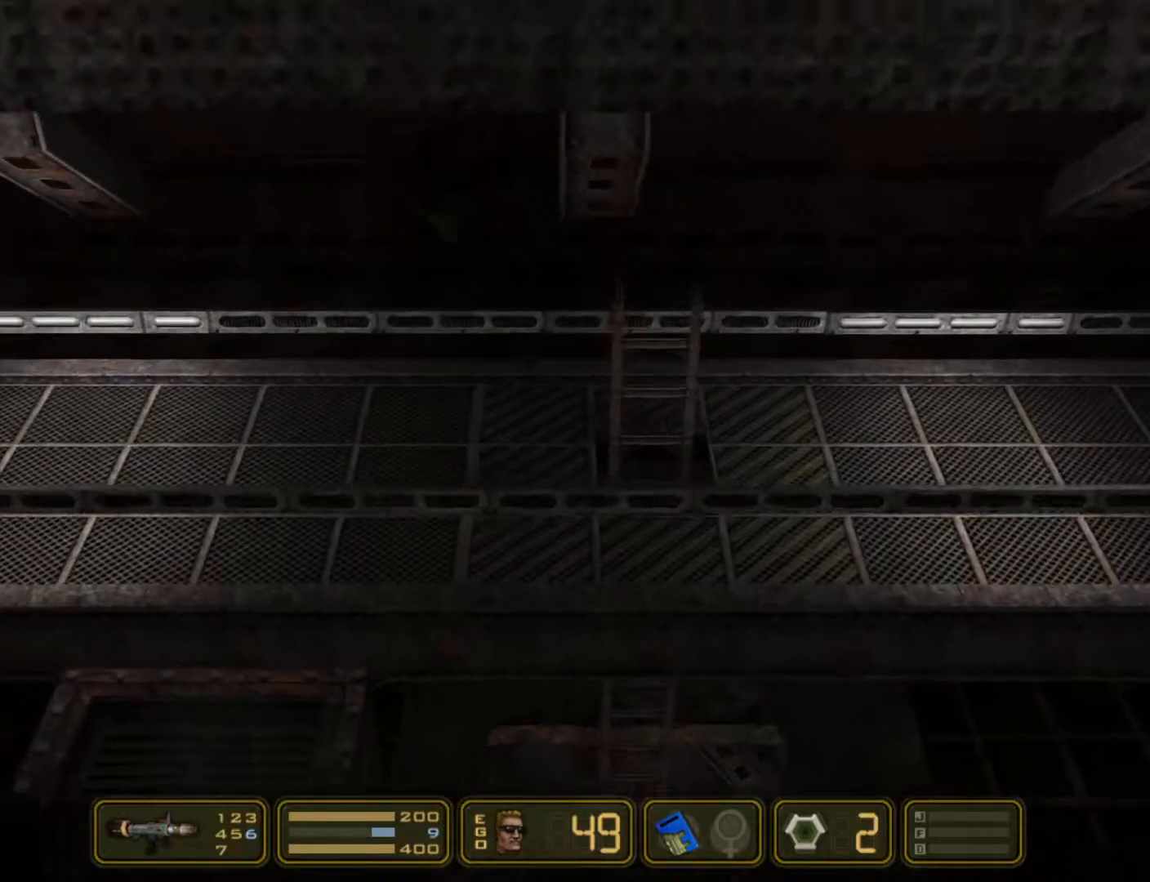
{"keys": ["left"], "events": []}
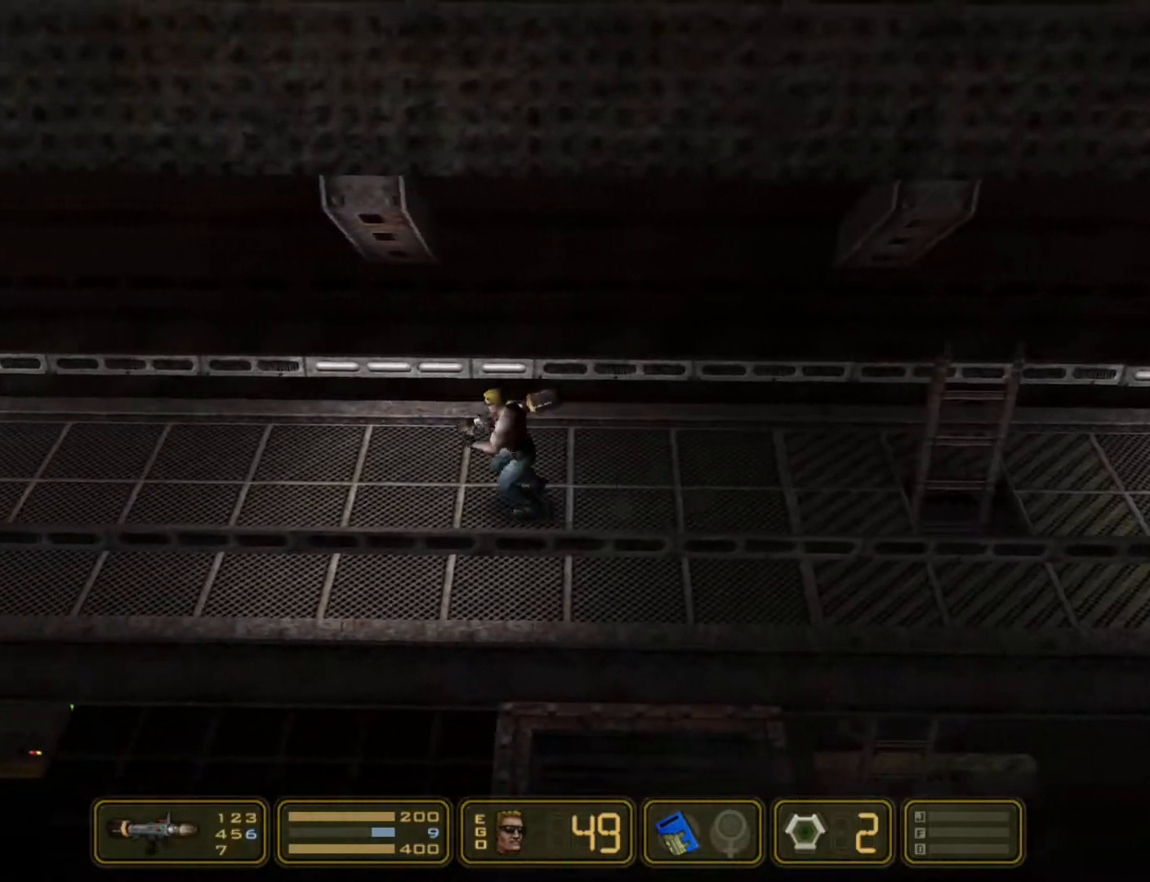
{"keys": ["left"], "events": []}
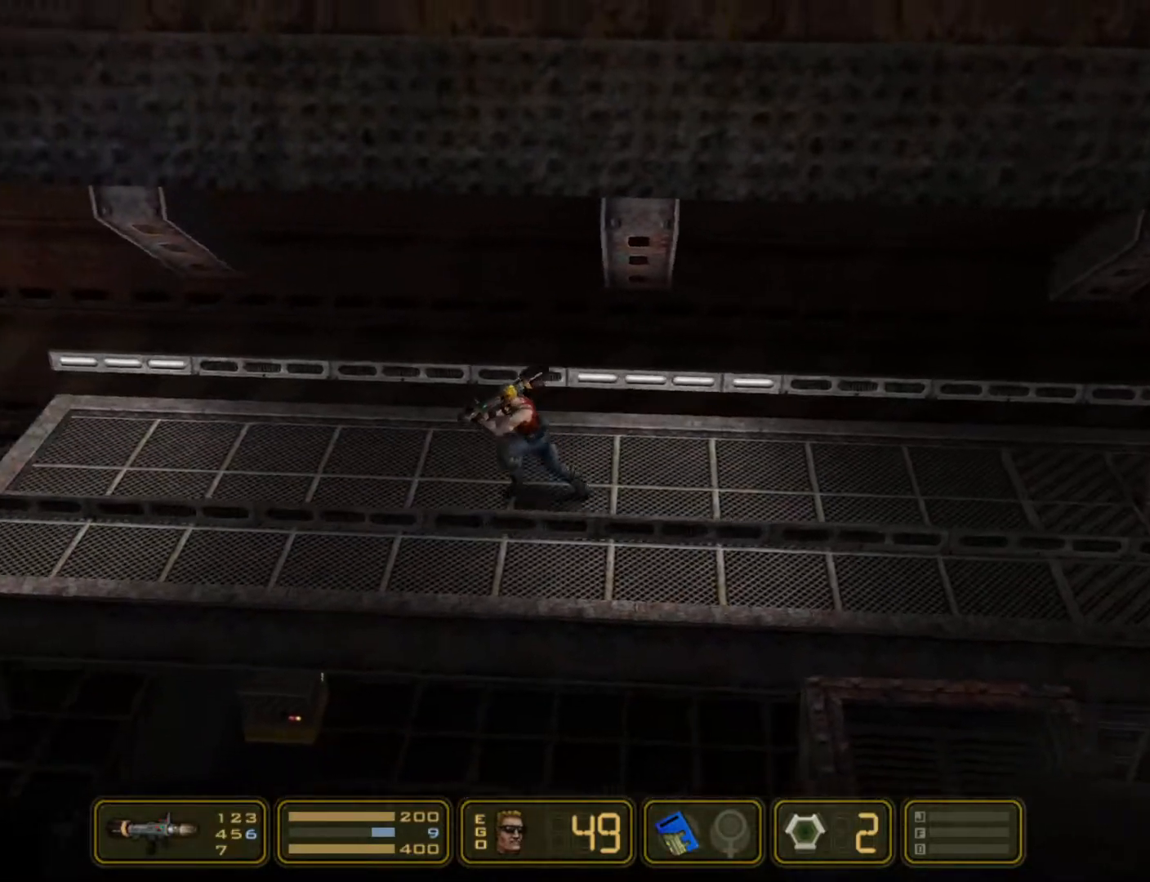
{"keys": ["left"], "events": []}
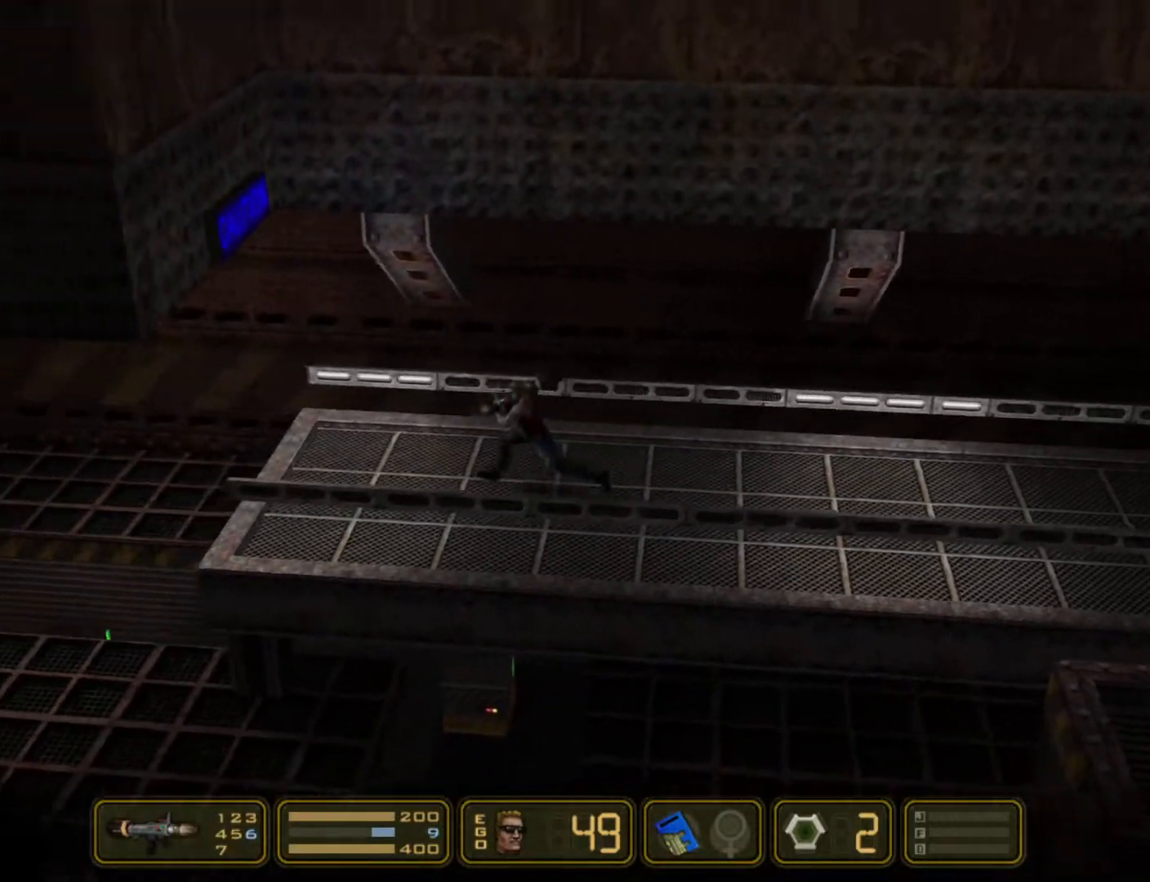
{"keys": ["left"], "events": []}
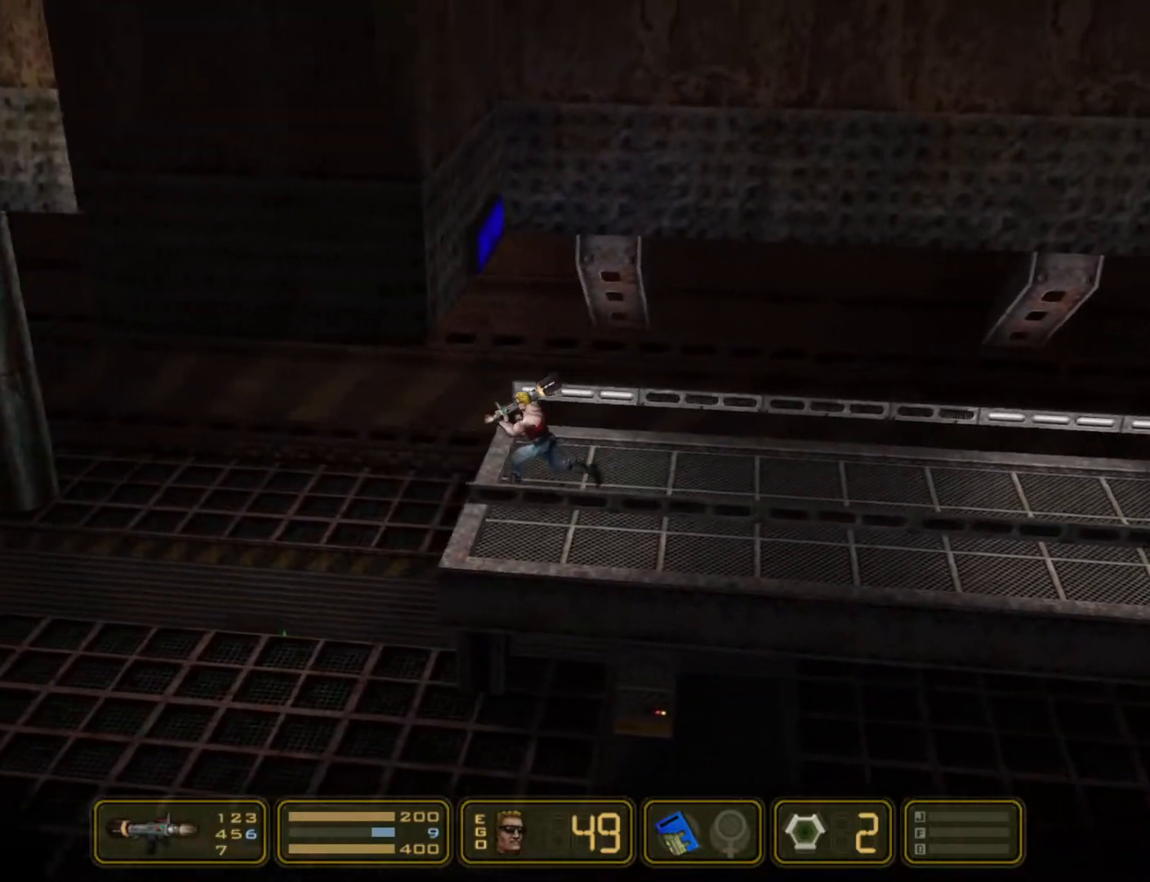
{"keys": ["left"], "events": [[167, "jump", "down"], [317, "jump", "up"]]}
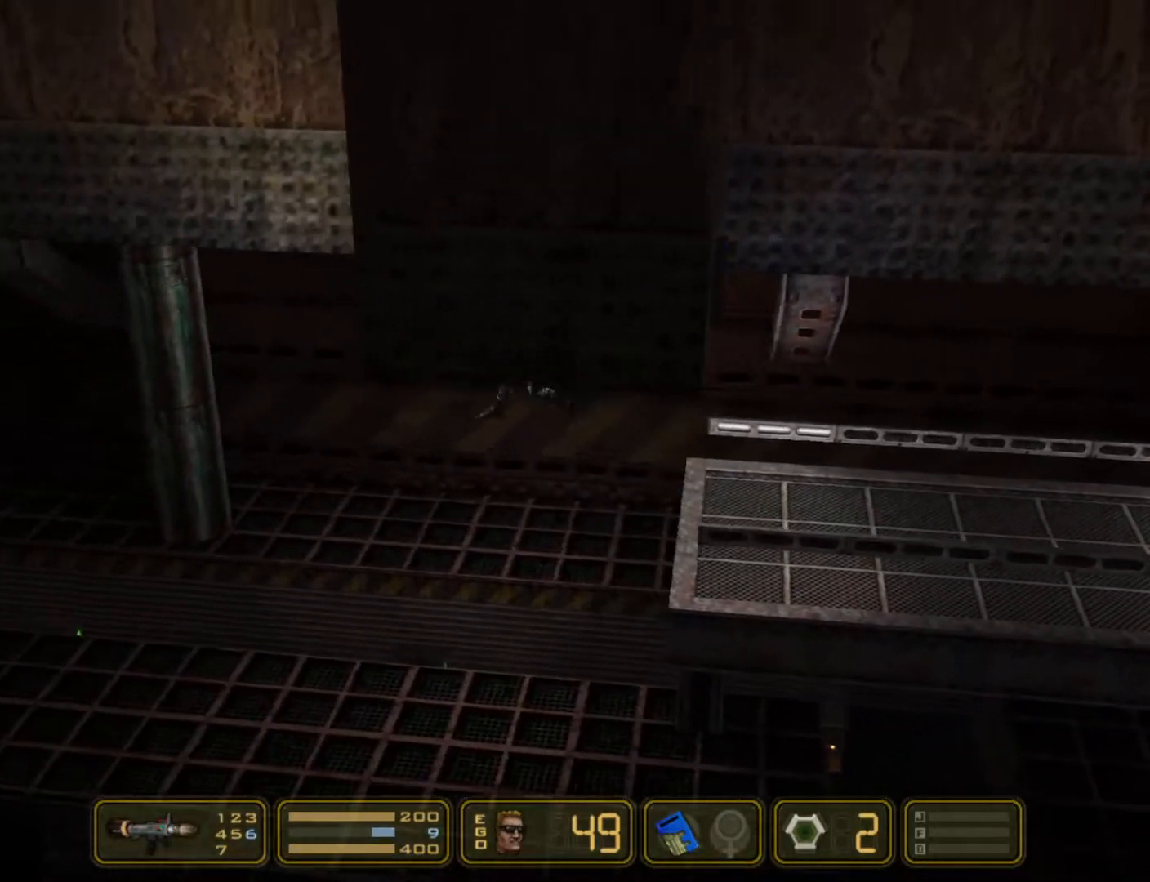
{"keys": ["left"], "events": []}
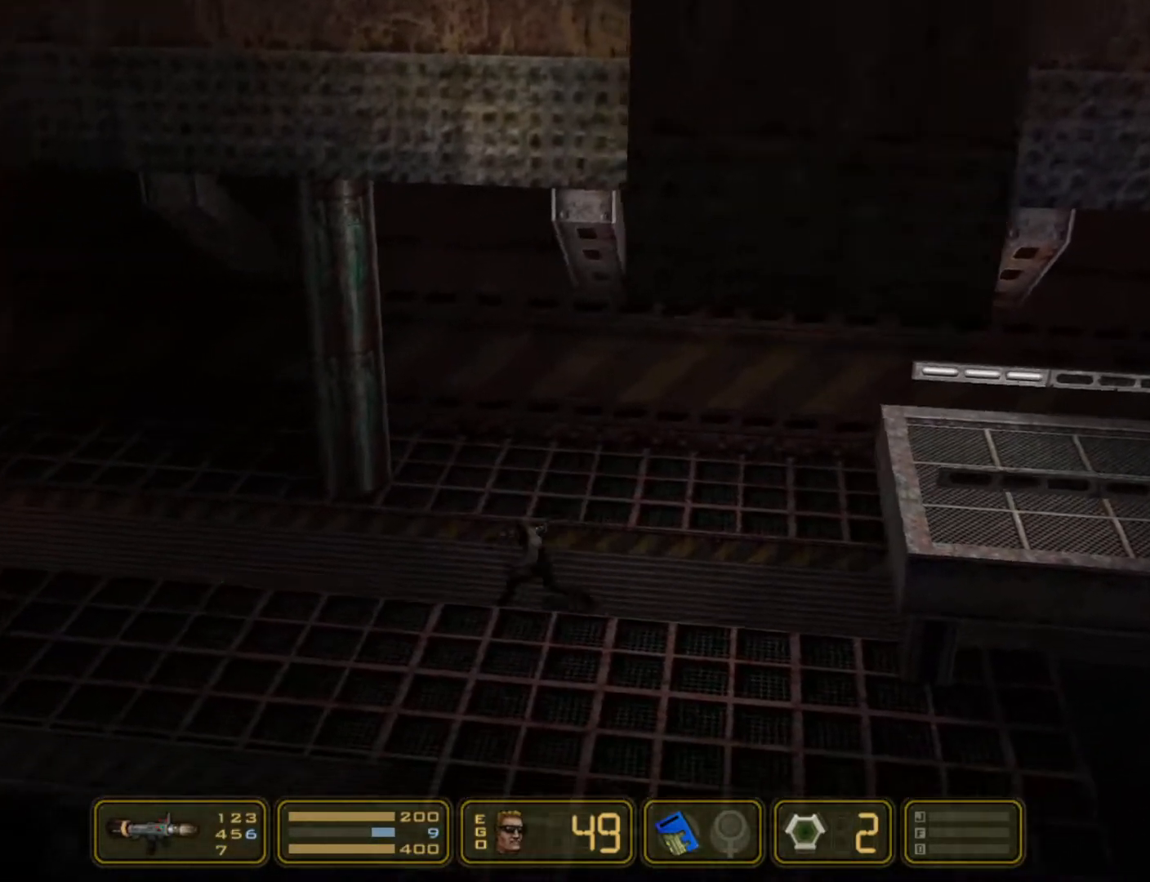
{"keys": ["jump", "left"], "events": [[433, "jump", "down"]]}
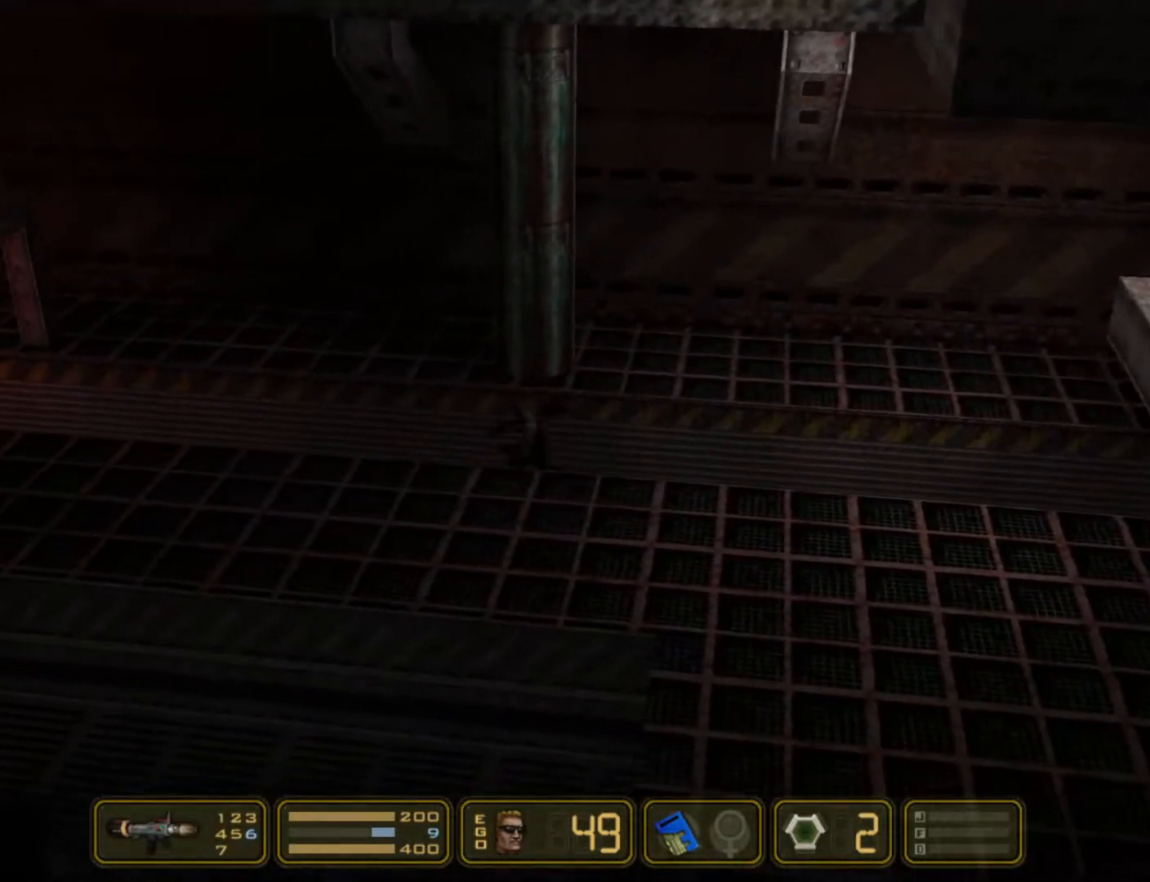
{"keys": ["left"], "events": [[33, "jump", "up"]]}
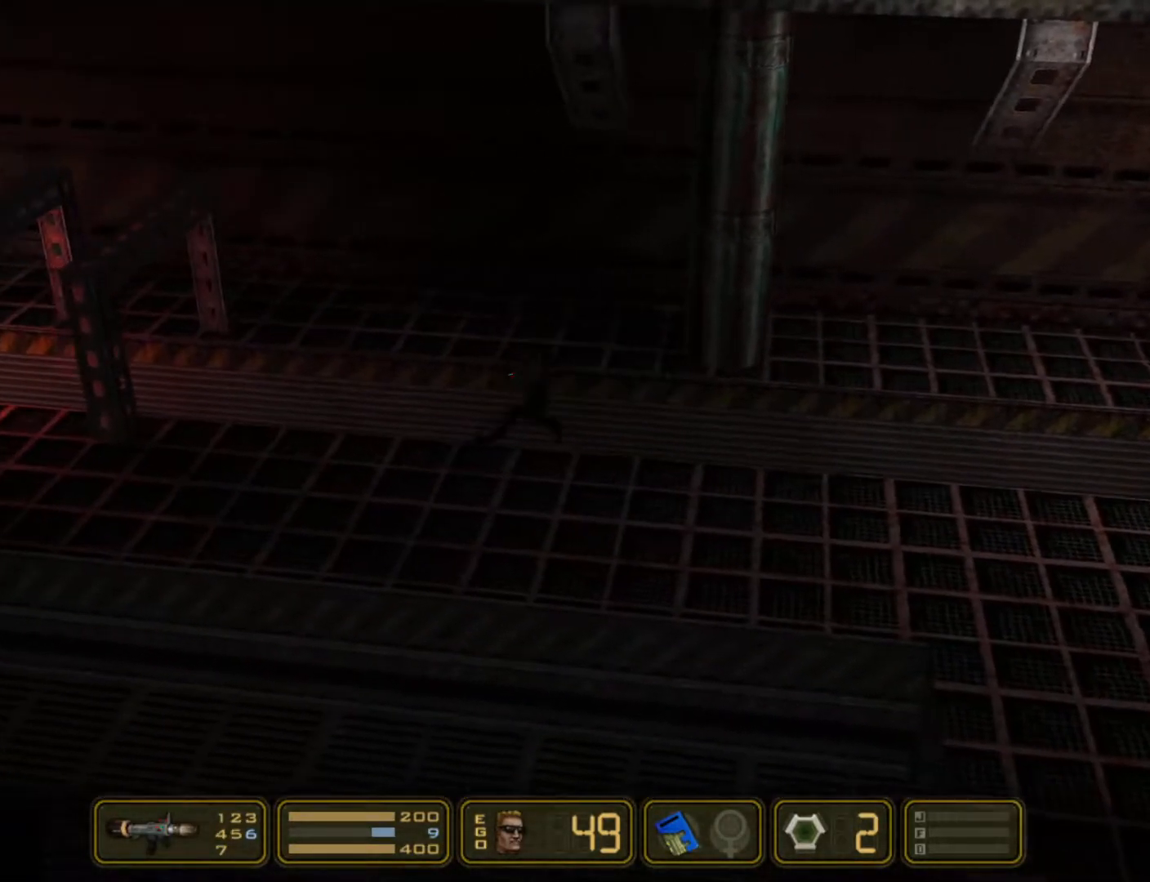
{"keys": ["left"], "events": []}
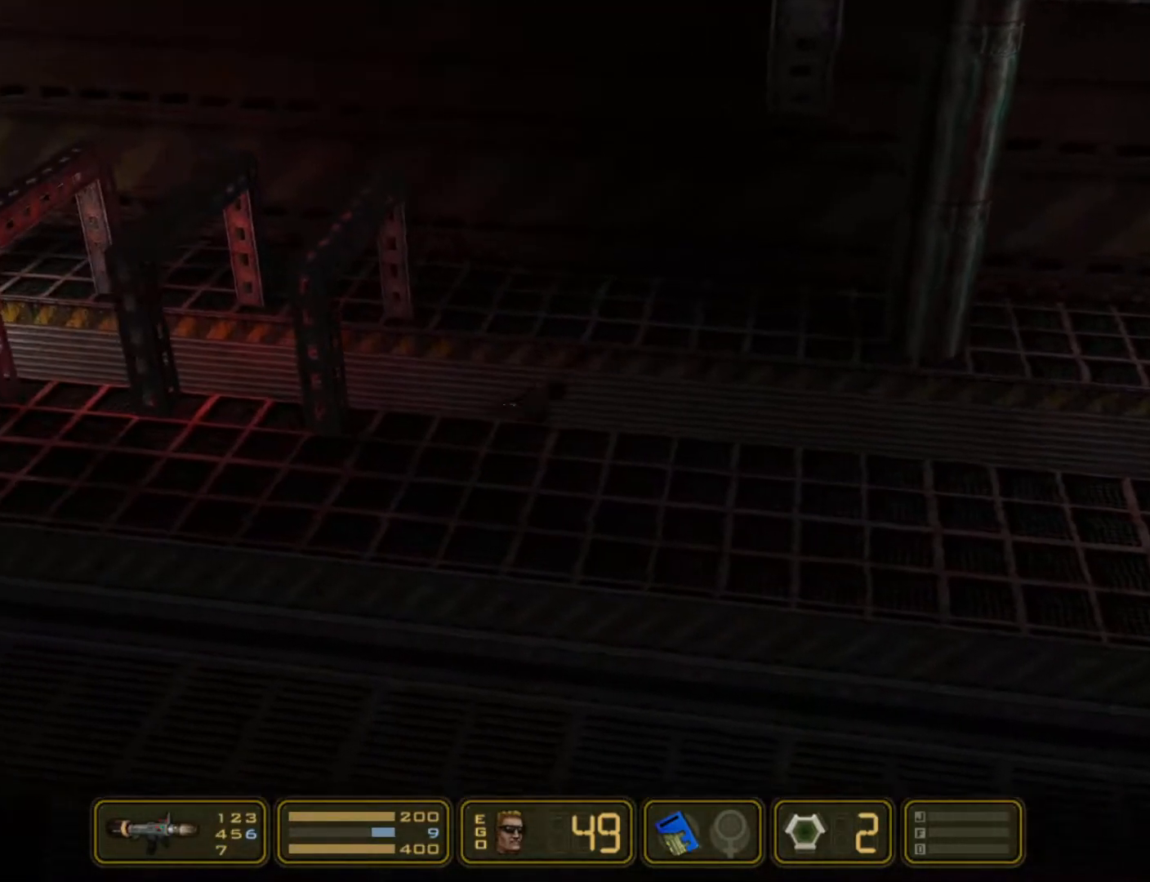
{"keys": ["left"], "events": [[150, "jump", "down"], [250, "jump", "up"]]}
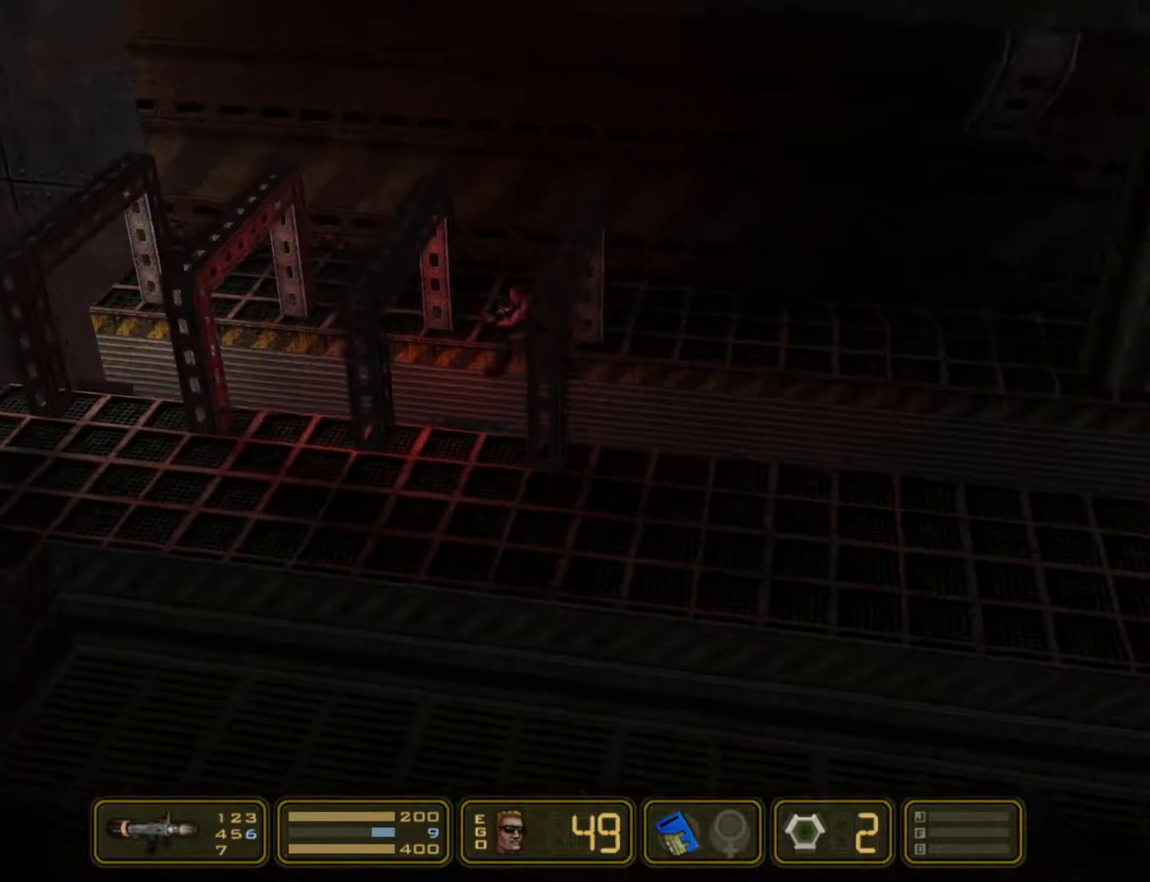
{"keys": ["left"], "events": []}
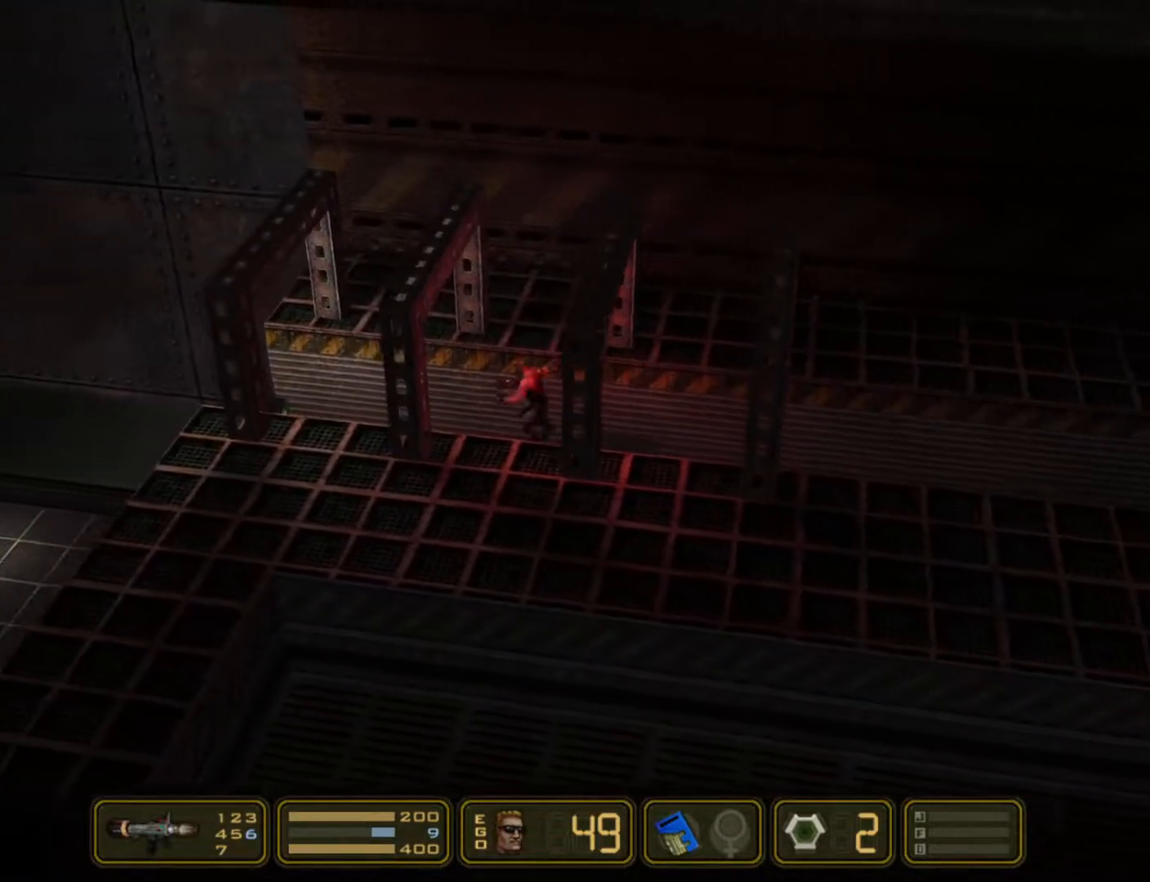
{"keys": ["jump", "left"], "events": [[433, "jump", "down"]]}
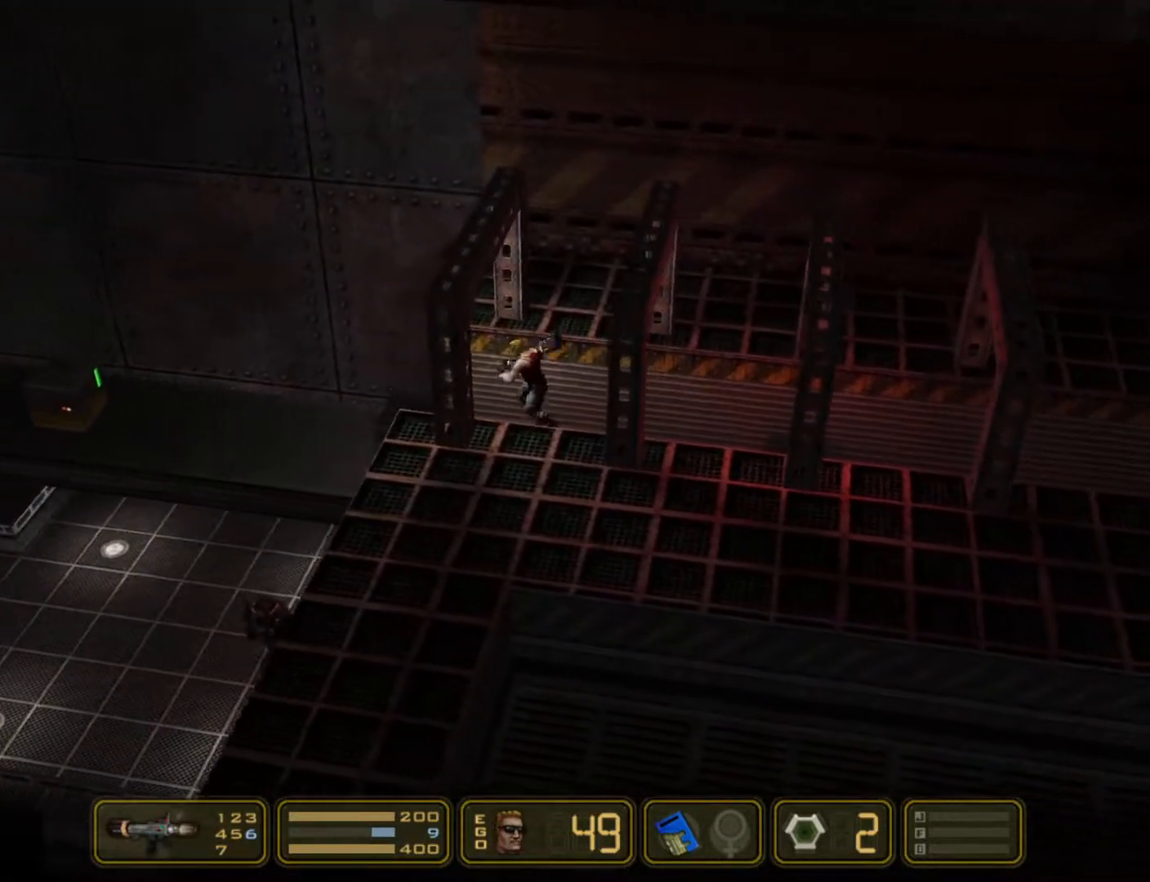
{"keys": ["left"], "events": [[17, "jump", "up"]]}
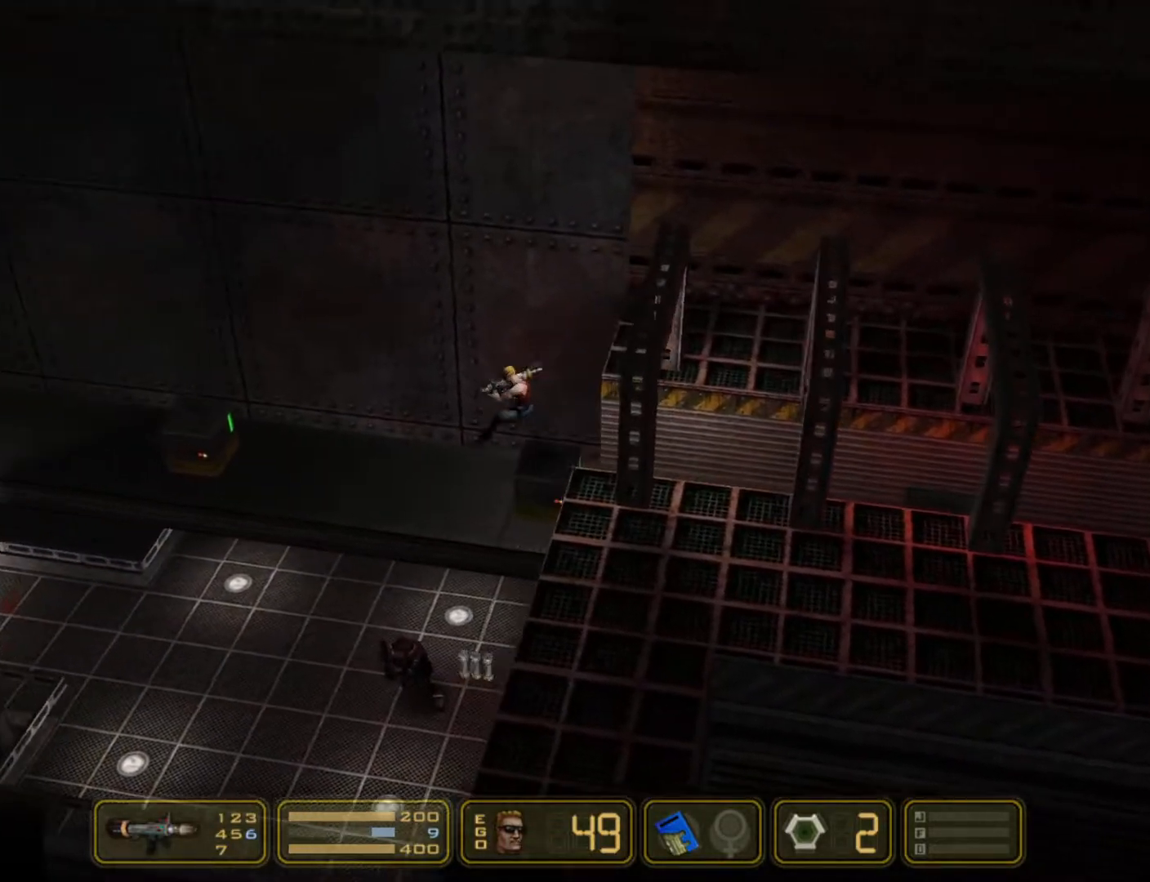
{"keys": ["left"], "events": []}
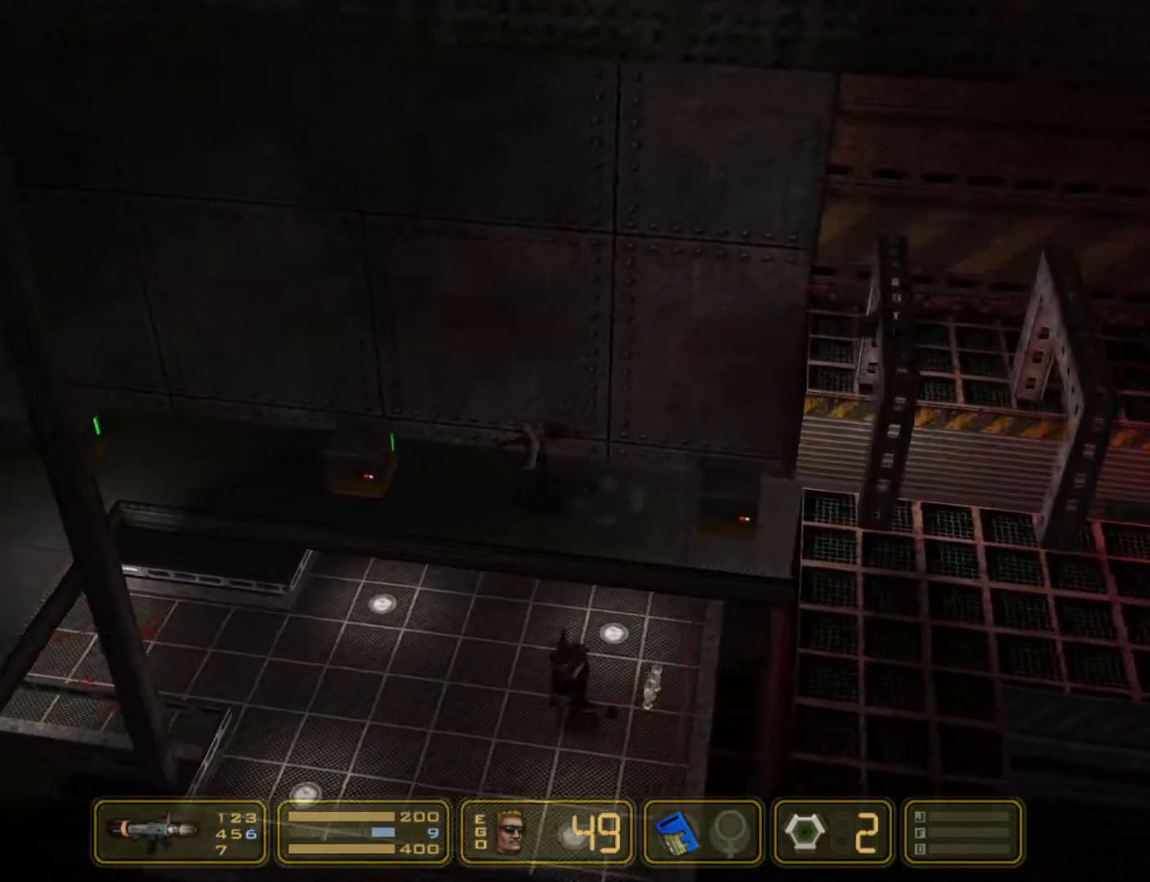
{"keys": ["left"], "events": [[50, "jump", "down"], [133, "jump", "up"]]}